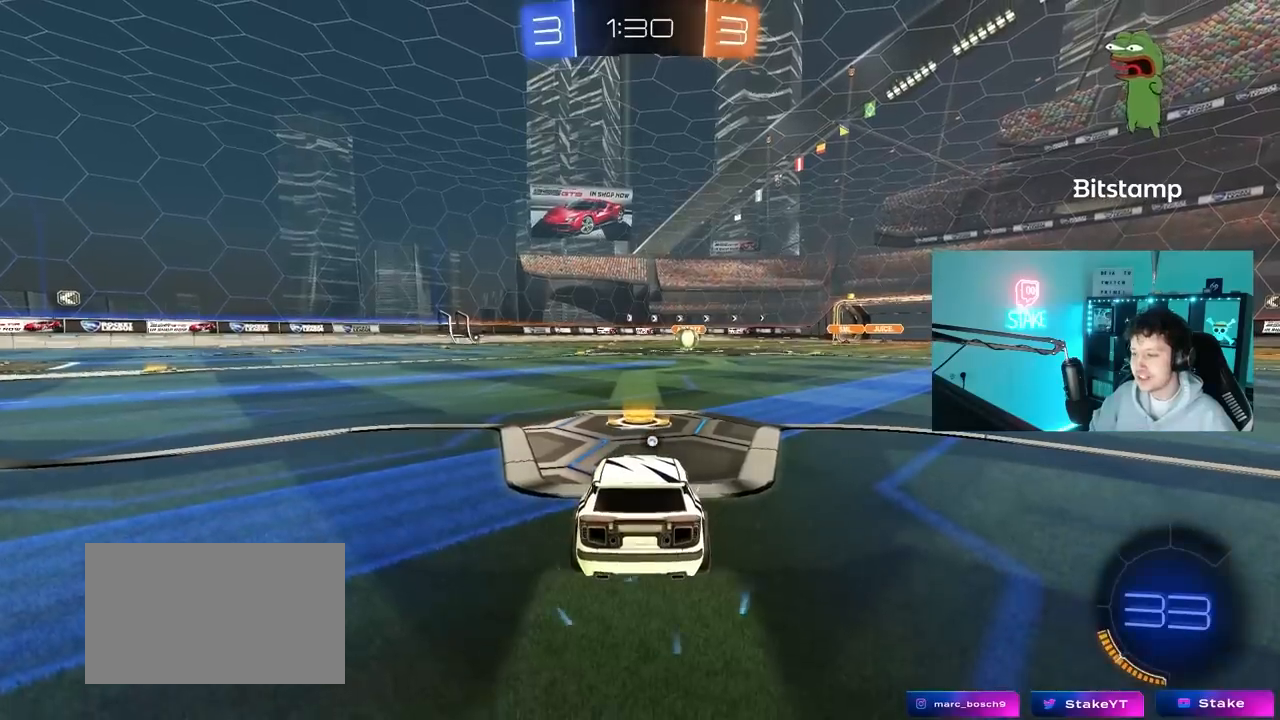
Gameplay with keyboard and mouse; each line is a JSON object with the keys and mouse buttons held at the frame after it. "events" lists presses ("down") and releases ("up") of "1", "2", "3", "4", "5", "a", "alt", "c", "caps_lock", "ctrl", "d", "e", "f", "g", "q", "r", "s", "shift", "space", "t", "tab", "v", "w", "x", "z", "mouse_left", "mouse_wheel" and "mouse_right" between this image and that frame as [ms after this image, input, new state], when the widget could be followed in between. "mouse_left", "mouse_wheel", "mouse_right" = the "left", "wheel", "right" buttons of the "mouse" list. No other keys are recorded. "wheel" means that the mouse wheel is clicked or scrolled. "mouse_move" is the direction in which the mouse moves at that frame (one of eight, or "still"), when it could be read.
{"keys": [], "mouse": [], "mouse_move": "still", "events": [[83, "mouse_right", "up"]]}
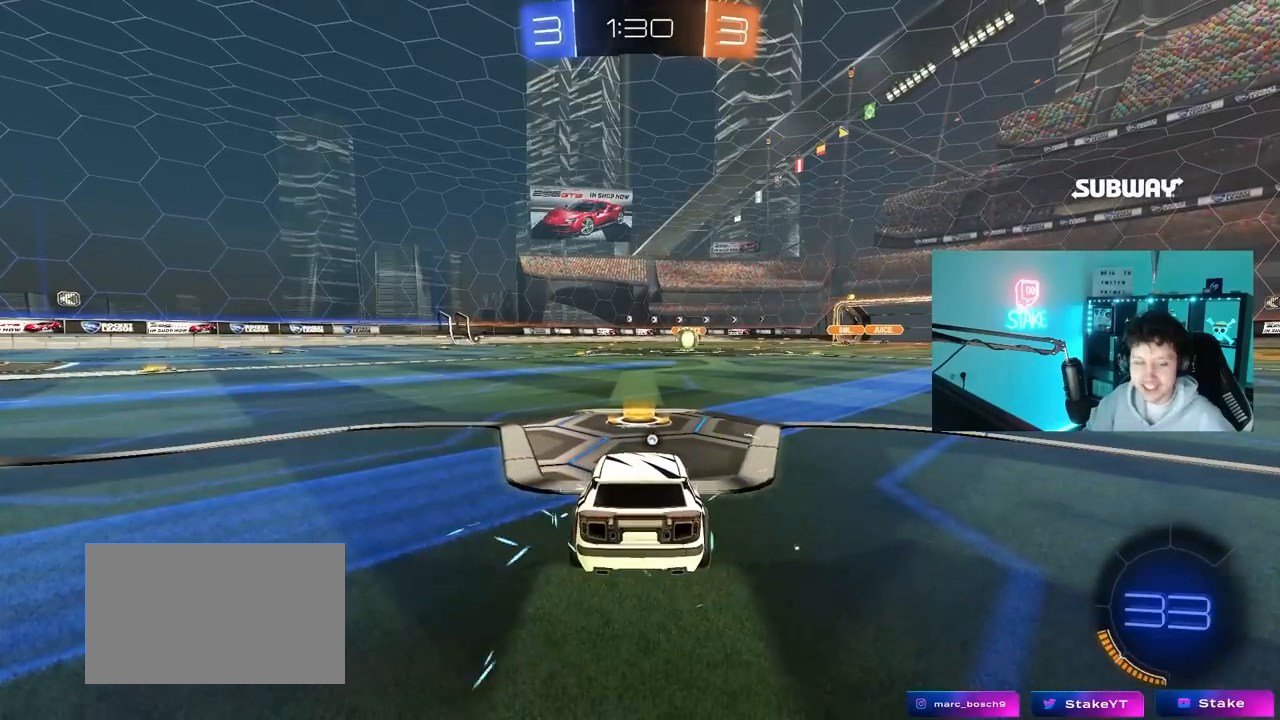
{"keys": [], "mouse": [], "mouse_move": "right", "events": [[333, "mouse_wheel", "down"], [467, "mouse_wheel", "up"]]}
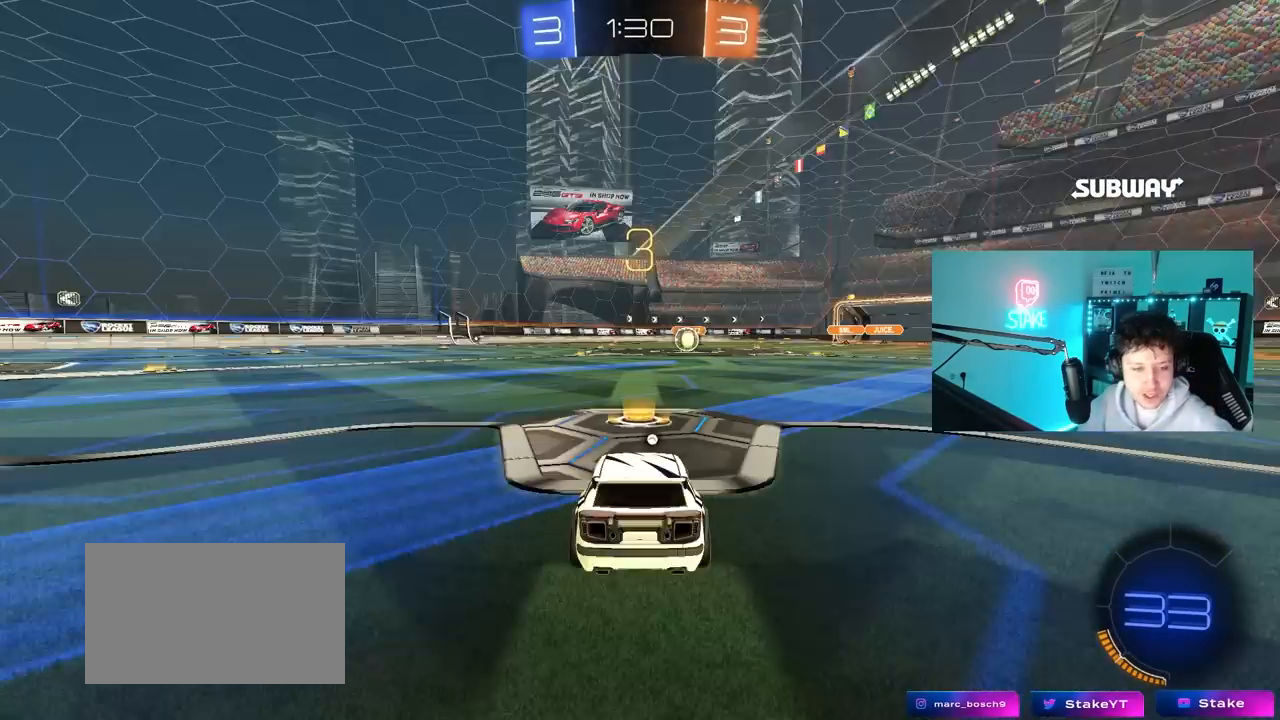
{"keys": [], "mouse": ["wheel"], "mouse_move": "down", "events": [[67, "mouse_wheel", "down"], [200, "mouse_wheel", "up"], [400, "mouse_wheel", "down"]]}
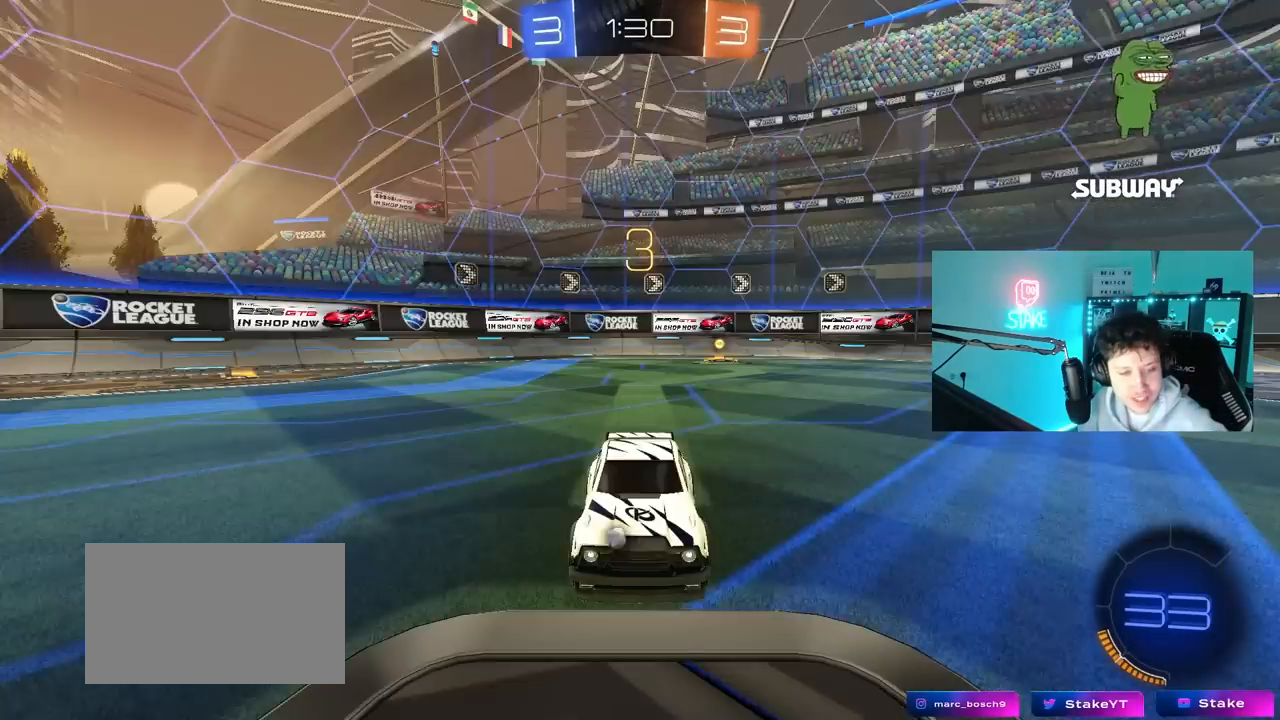
{"keys": [], "mouse": ["left"], "mouse_move": "left", "events": [[33, "mouse_wheel", "up"], [167, "mouse_left", "down"]]}
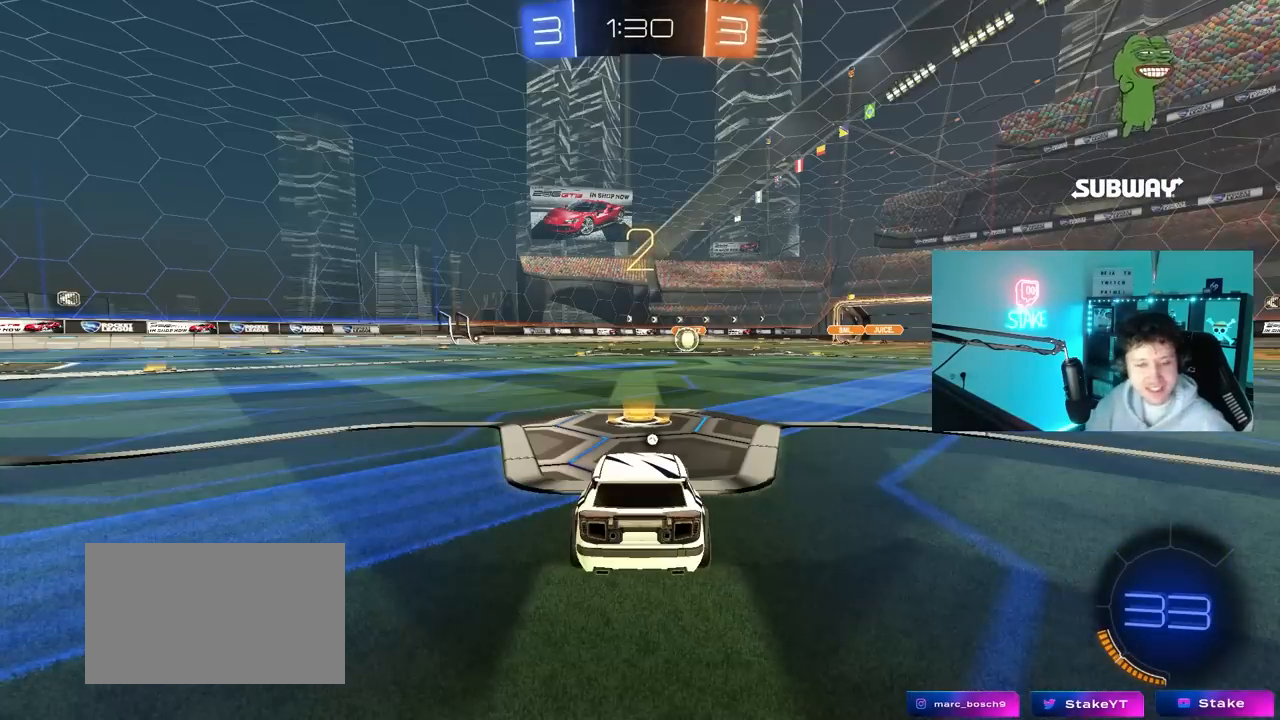
{"keys": ["tab"], "mouse": ["left"], "mouse_move": "left", "events": [[183, "space", "down"], [333, "space", "up"], [467, "tab", "down"]]}
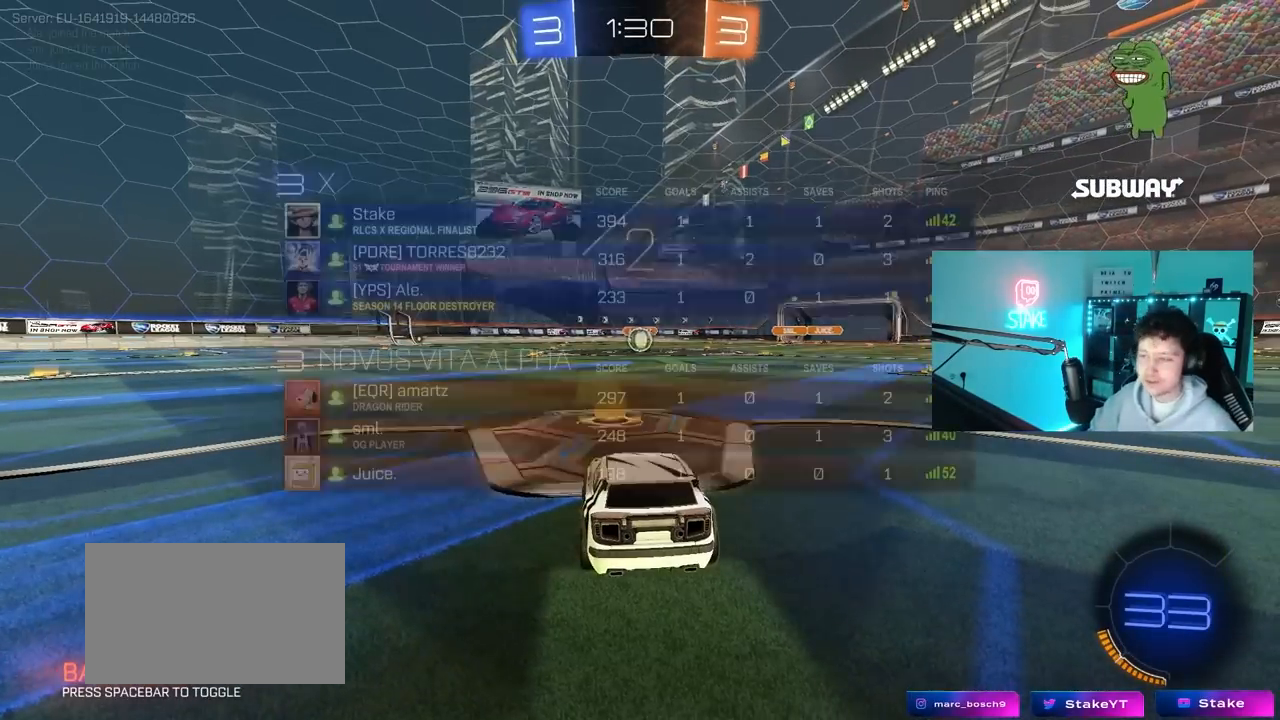
{"keys": ["w"], "mouse": ["left"], "mouse_move": "left", "events": [[200, "w", "down"], [433, "tab", "up"]]}
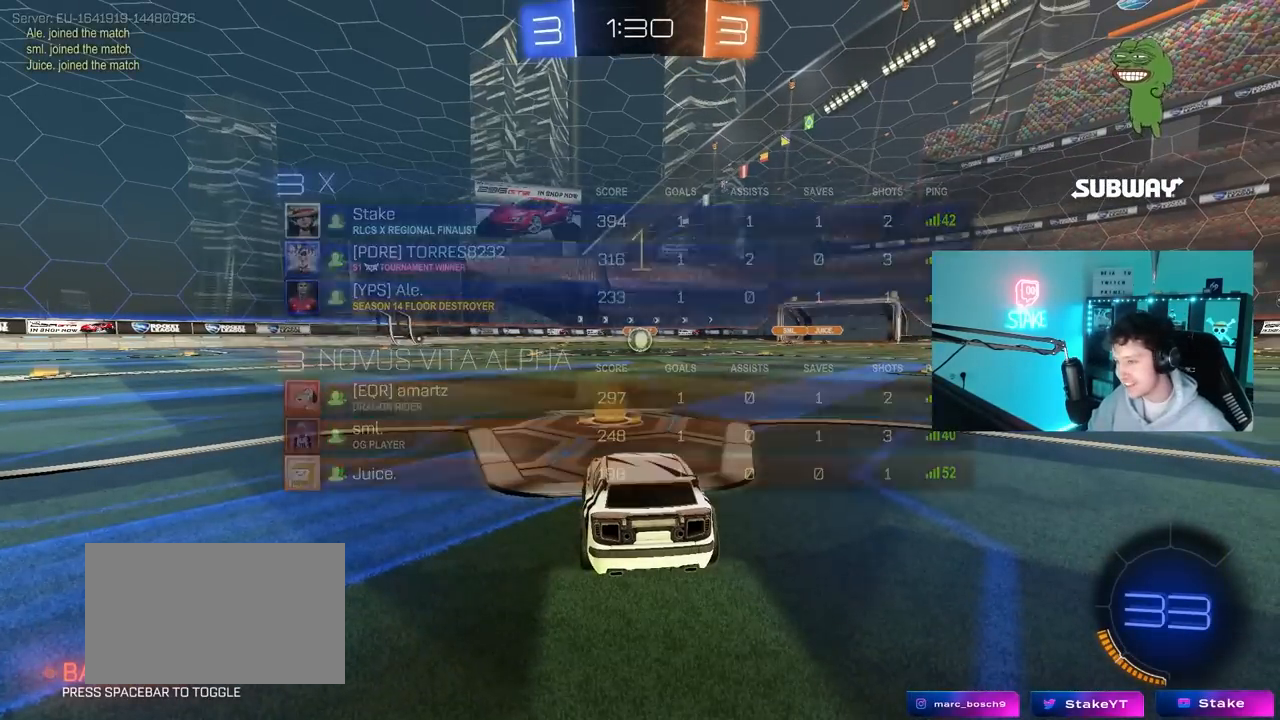
{"keys": ["w"], "mouse": ["left"], "mouse_move": "still", "events": []}
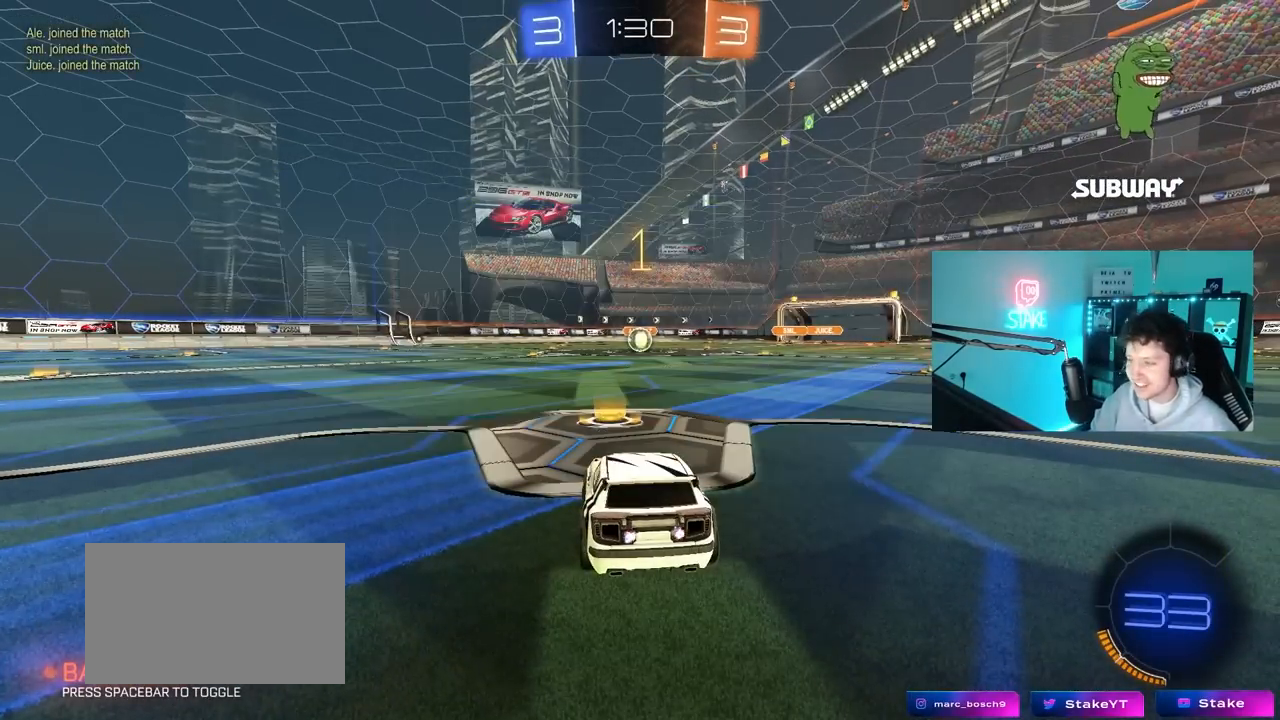
{"keys": ["w"], "mouse": ["left", "right"], "mouse_move": "still", "events": [[333, "d", "down"], [417, "mouse_right", "down"], [467, "d", "up"]]}
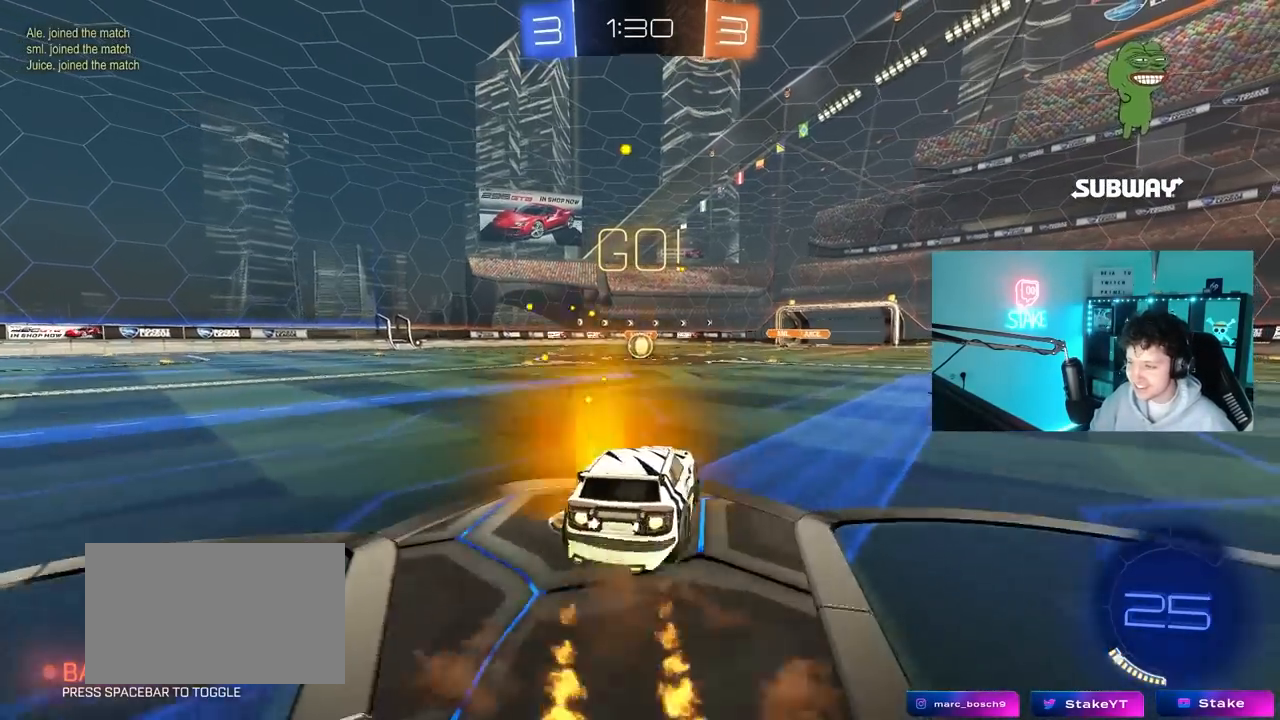
{"keys": ["a", "s", "shift"], "mouse": ["left"], "mouse_move": "left", "events": [[17, "a", "down"], [17, "mouse_right", "up"], [67, "mouse_right", "down"], [67, "shift", "down"], [117, "s", "down"], [117, "w", "up"], [167, "mouse_right", "up"]]}
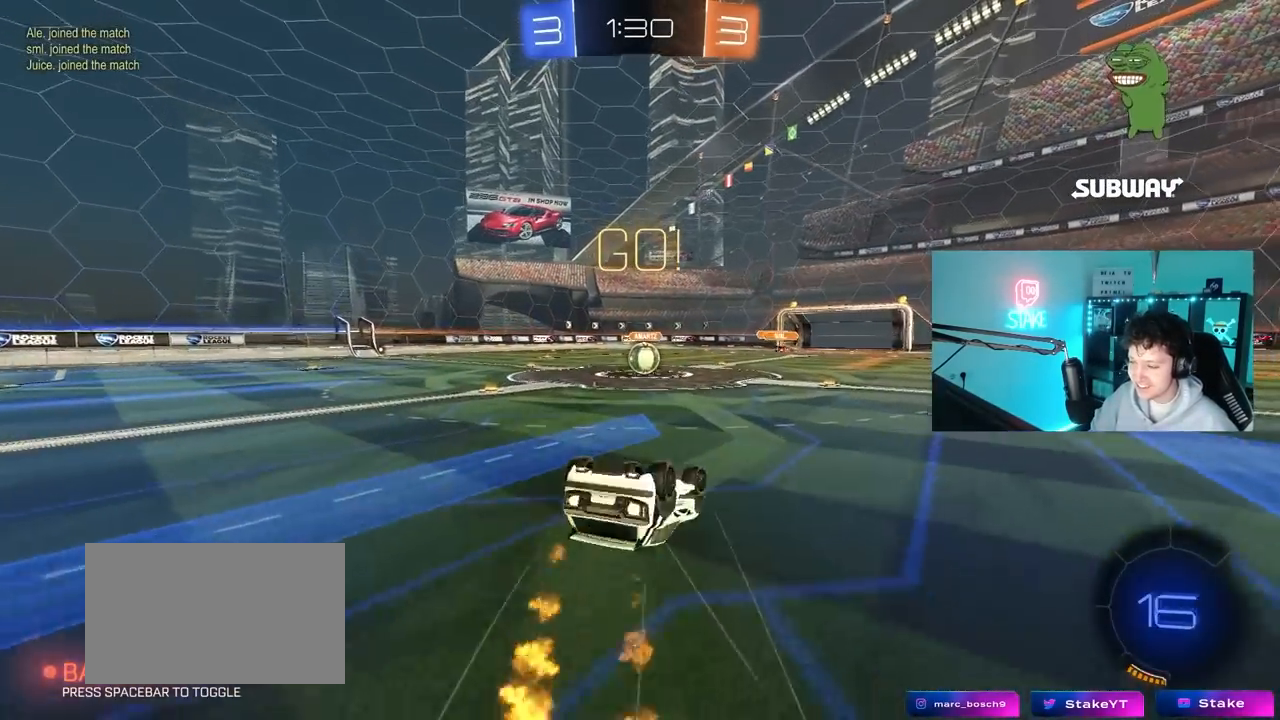
{"keys": [], "mouse": [], "mouse_move": "left", "events": [[33, "s", "up"], [133, "s", "down"], [367, "a", "up"], [367, "s", "up"], [367, "shift", "up"], [400, "mouse_left", "up"]]}
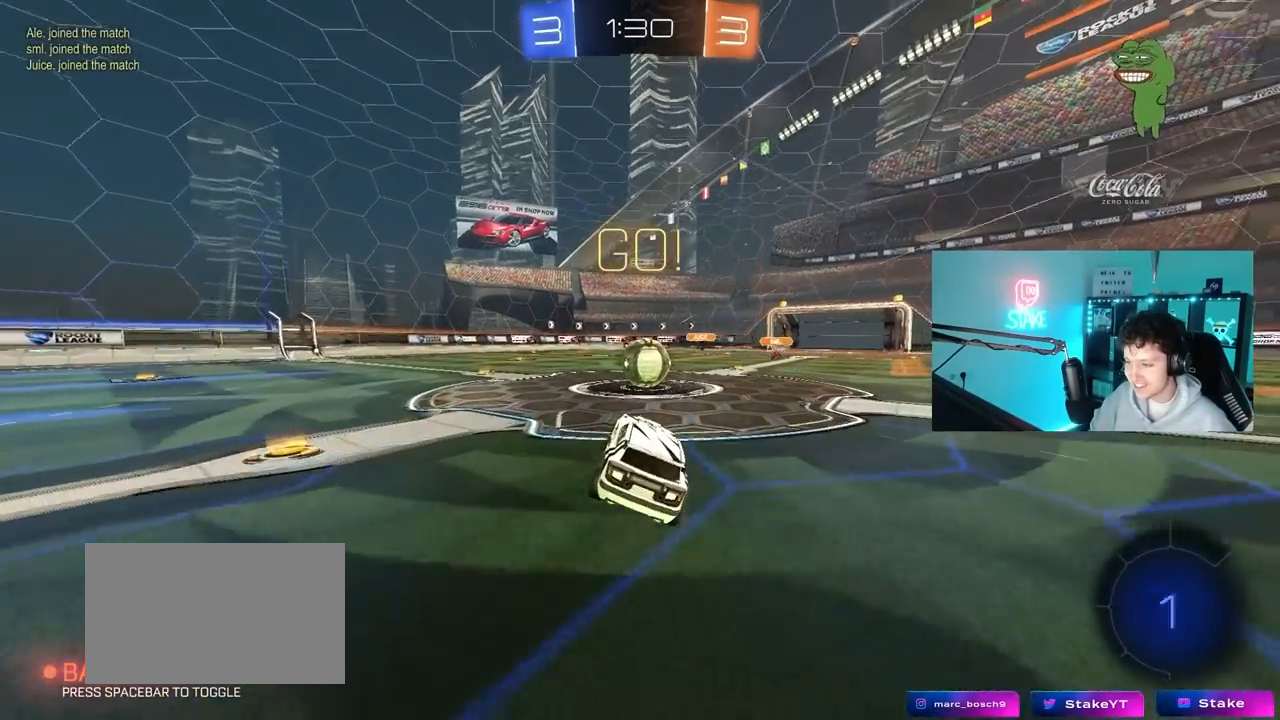
{"keys": ["a", "shift", "w"], "mouse": ["left"], "mouse_move": "left", "events": [[233, "d", "down"], [283, "mouse_left", "down"], [283, "mouse_right", "down"], [350, "w", "down"], [417, "a", "down"], [417, "d", "up"], [417, "shift", "down"], [450, "mouse_right", "up"]]}
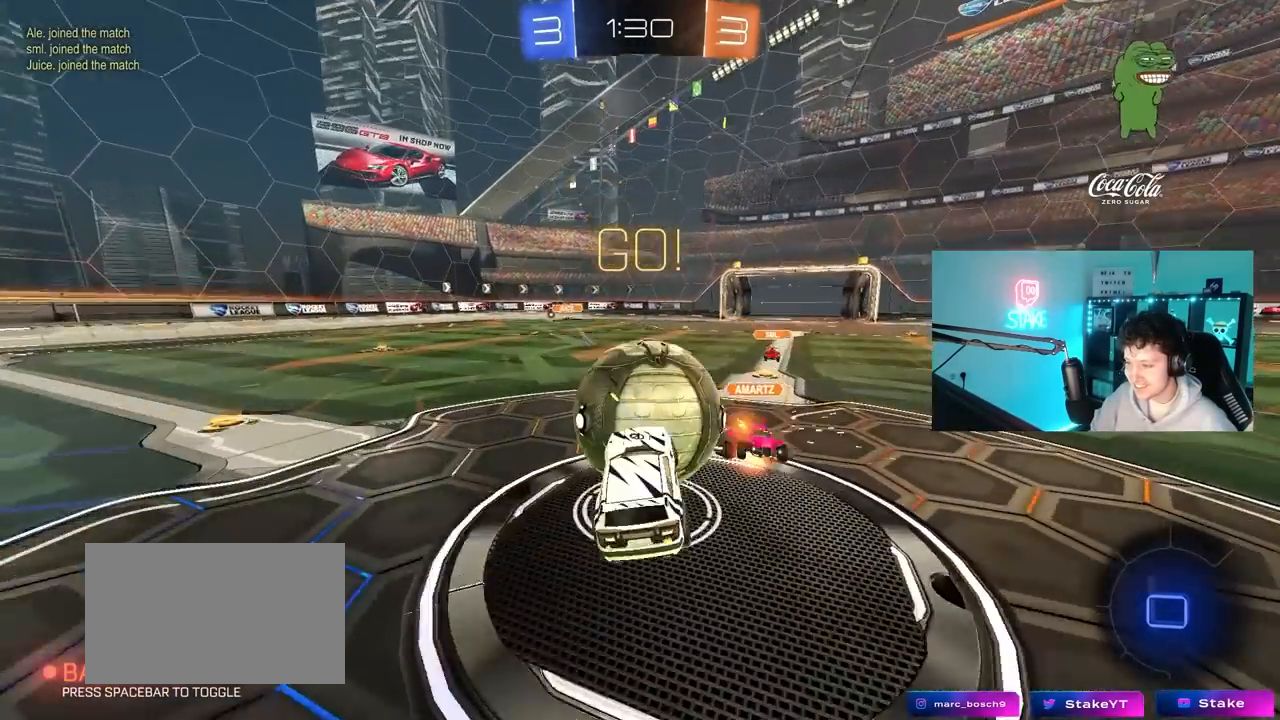
{"keys": ["a", "shift"], "mouse": [], "mouse_move": "still", "events": [[17, "mouse_right", "down"], [17, "s", "down"], [67, "w", "up"], [200, "mouse_left", "up"], [250, "mouse_right", "up"], [483, "s", "up"]]}
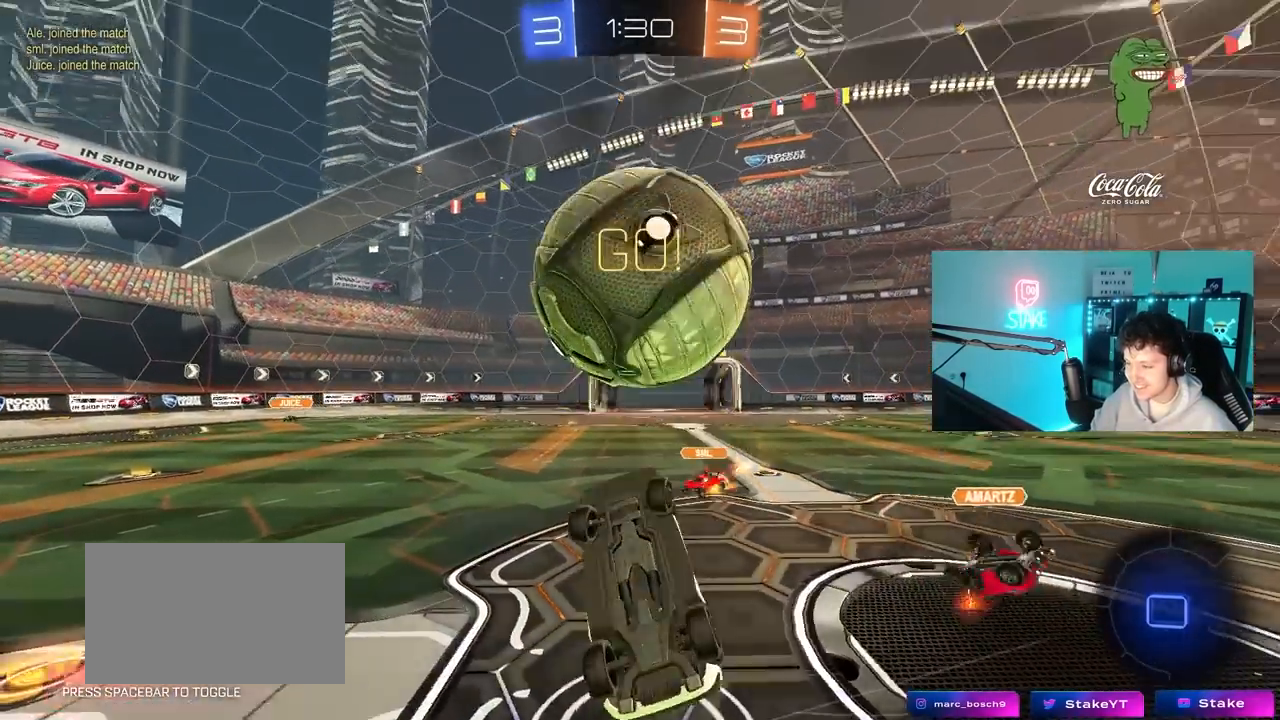
{"keys": [], "mouse": [], "mouse_move": "still", "events": [[167, "space", "down"], [167, "w", "down"], [267, "a", "up"], [267, "shift", "up"], [350, "space", "up"], [350, "w", "up"]]}
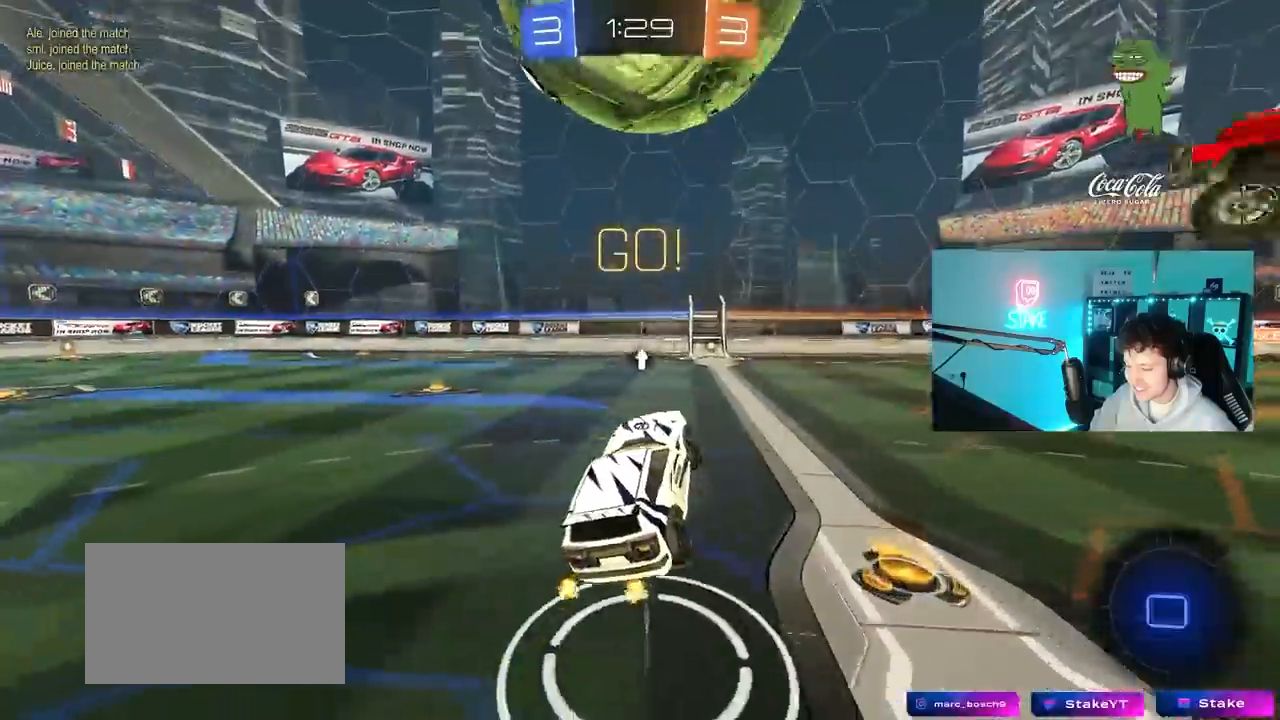
{"keys": ["w"], "mouse": [], "mouse_move": "still", "events": [[150, "a", "down"], [150, "w", "down"], [333, "a", "up"]]}
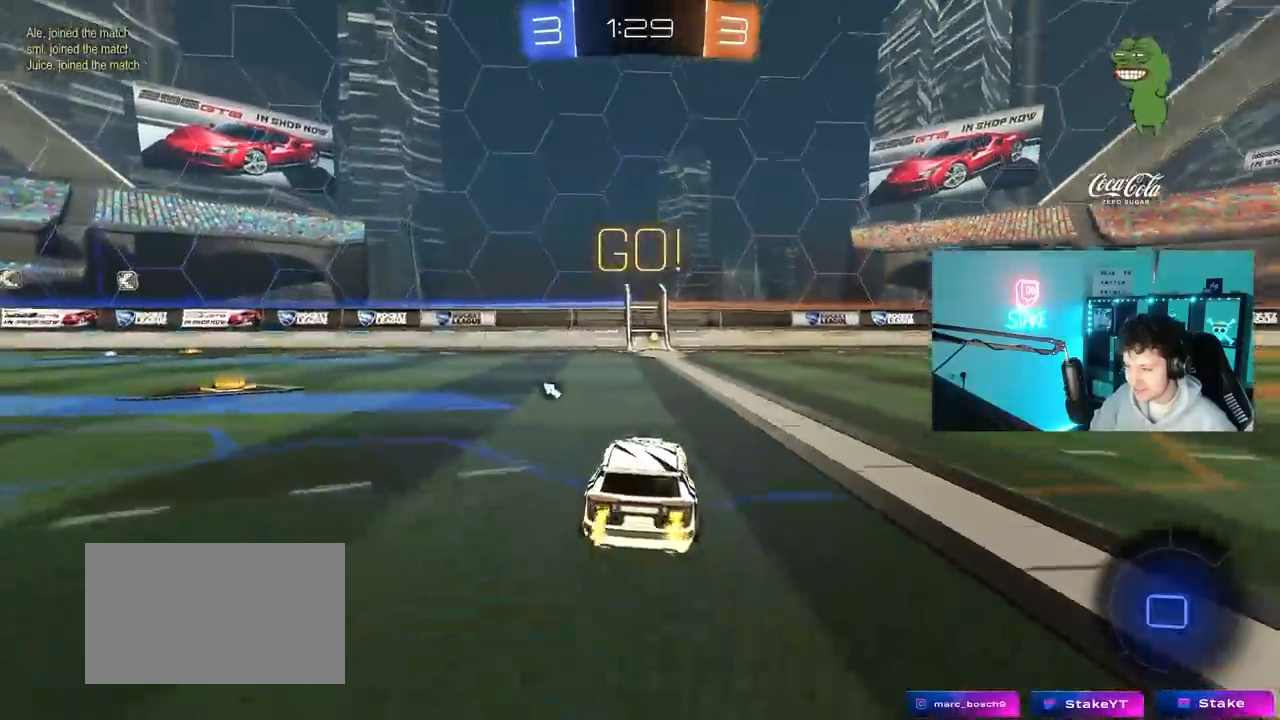
{"keys": ["w"], "mouse": [], "mouse_move": "right", "events": [[167, "mouse_left", "down"], [167, "mouse_right", "down"], [250, "mouse_right", "up"], [300, "mouse_right", "down"], [350, "mouse_left", "up"], [483, "mouse_right", "up"]]}
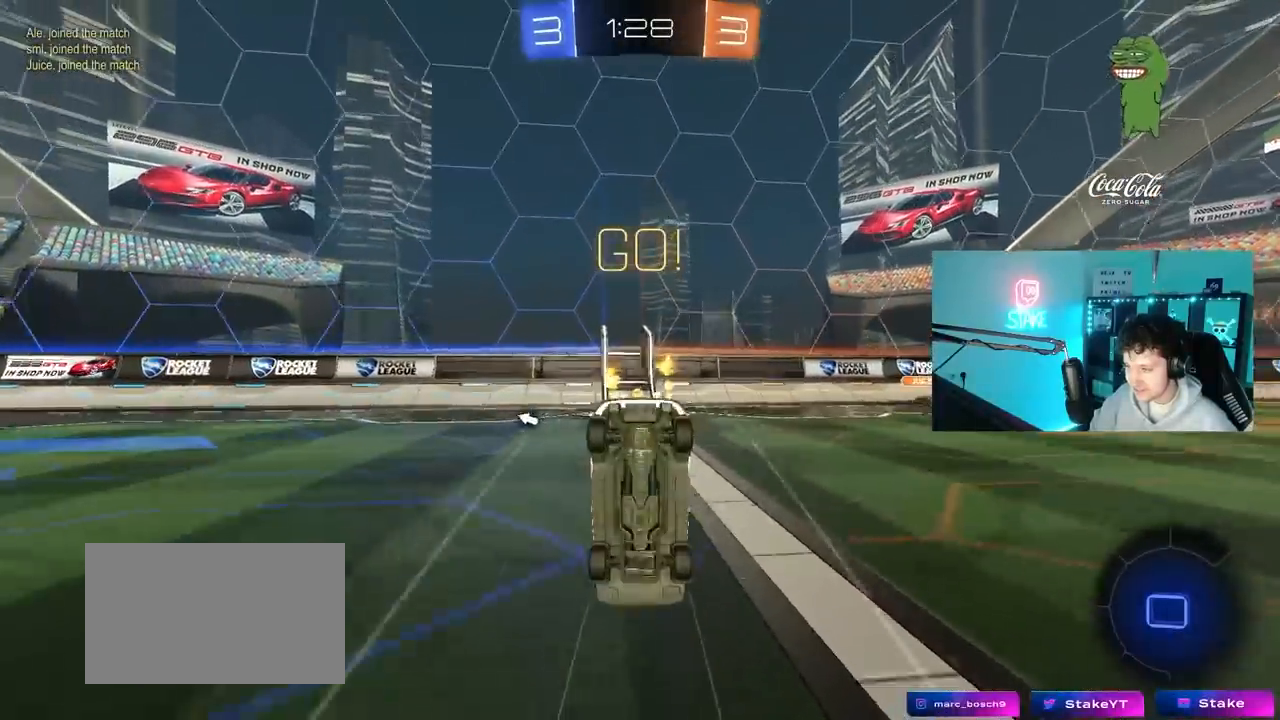
{"keys": ["a", "space"], "mouse": [], "mouse_move": "still", "events": [[317, "w", "up"], [400, "a", "down"], [500, "space", "down"]]}
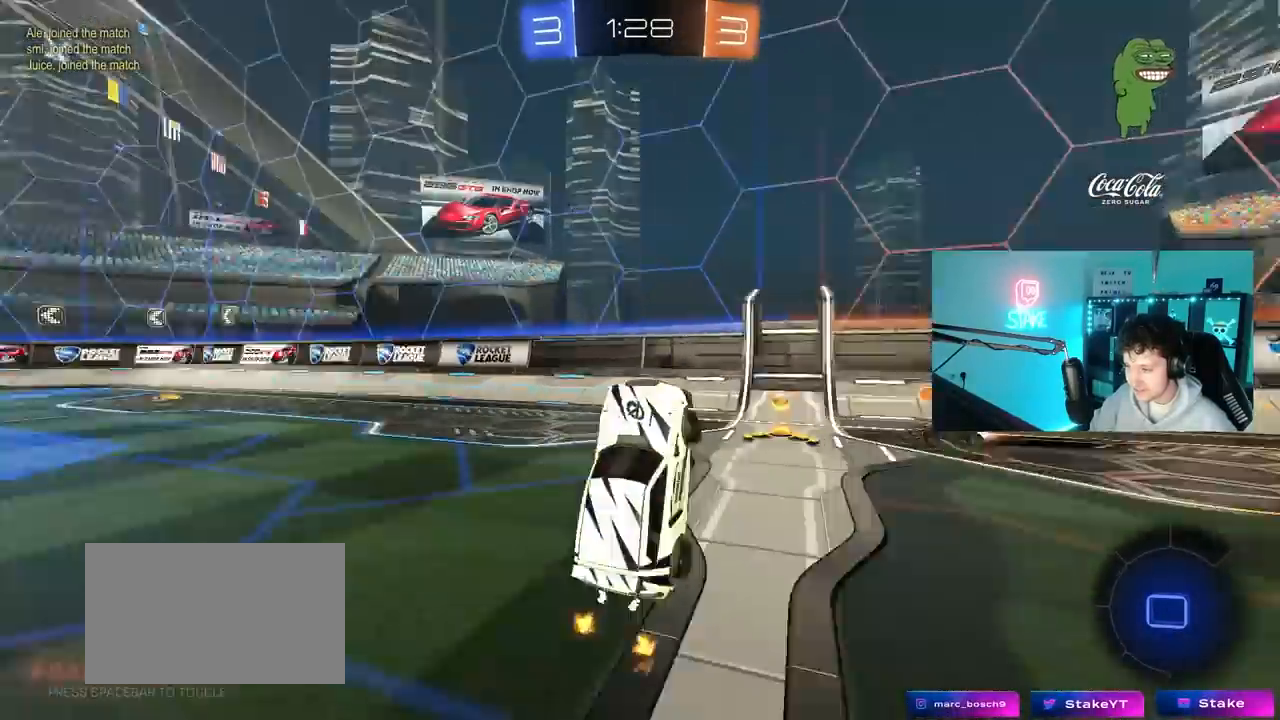
{"keys": ["a", "w"], "mouse": [], "mouse_move": "still", "events": [[100, "a", "up"], [183, "space", "up"], [283, "a", "down"], [383, "w", "down"]]}
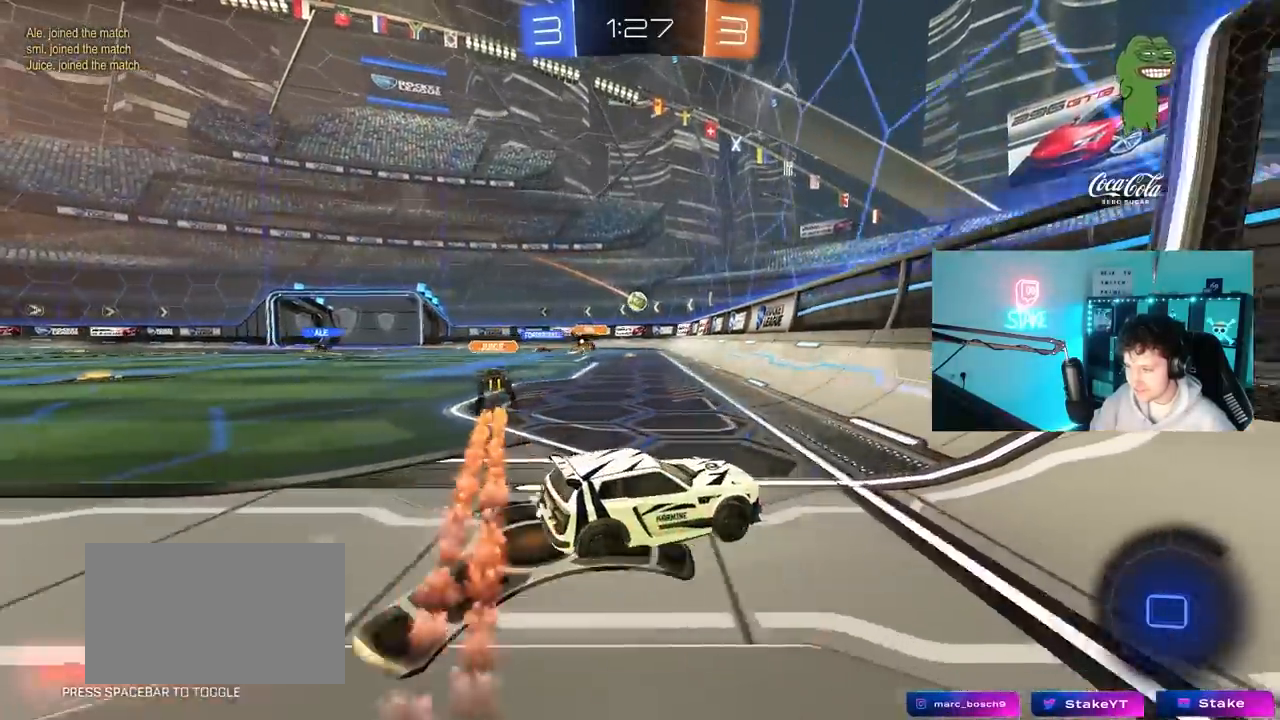
{"keys": ["a", "w"], "mouse": [], "mouse_move": "still", "events": []}
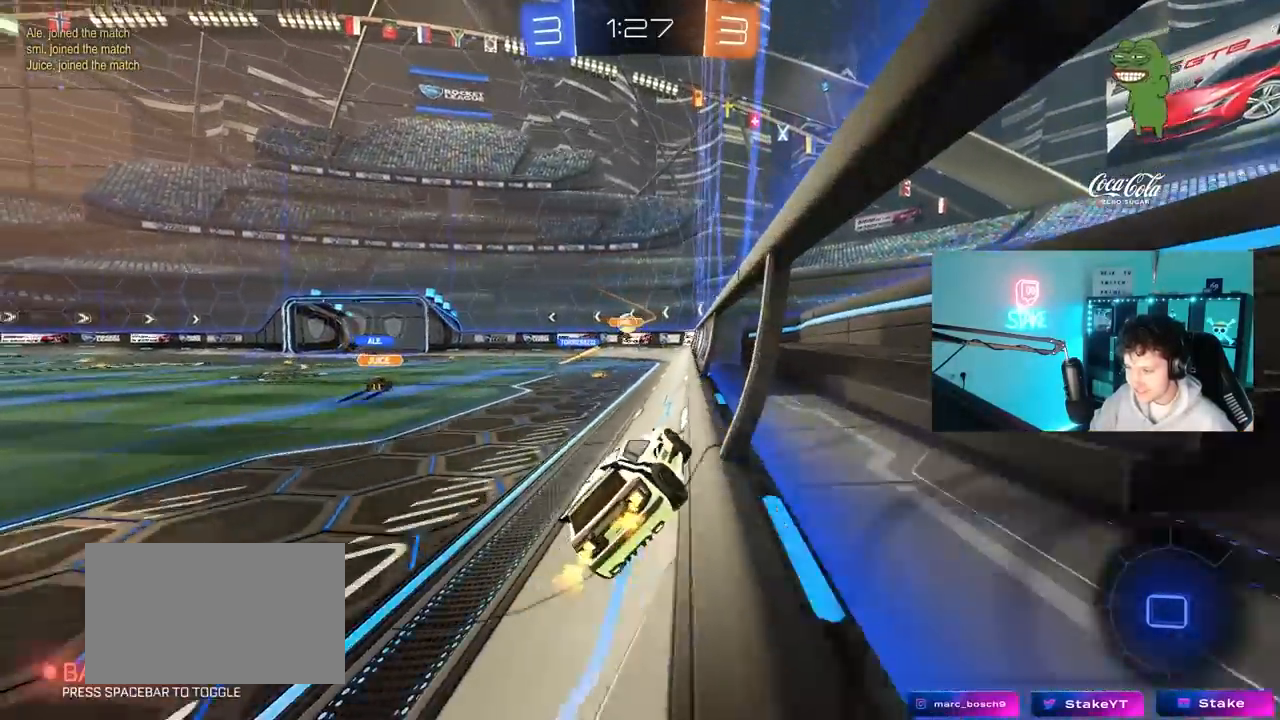
{"keys": ["w"], "mouse": [], "mouse_move": "still", "events": [[83, "a", "up"], [217, "a", "down"], [317, "a", "up"]]}
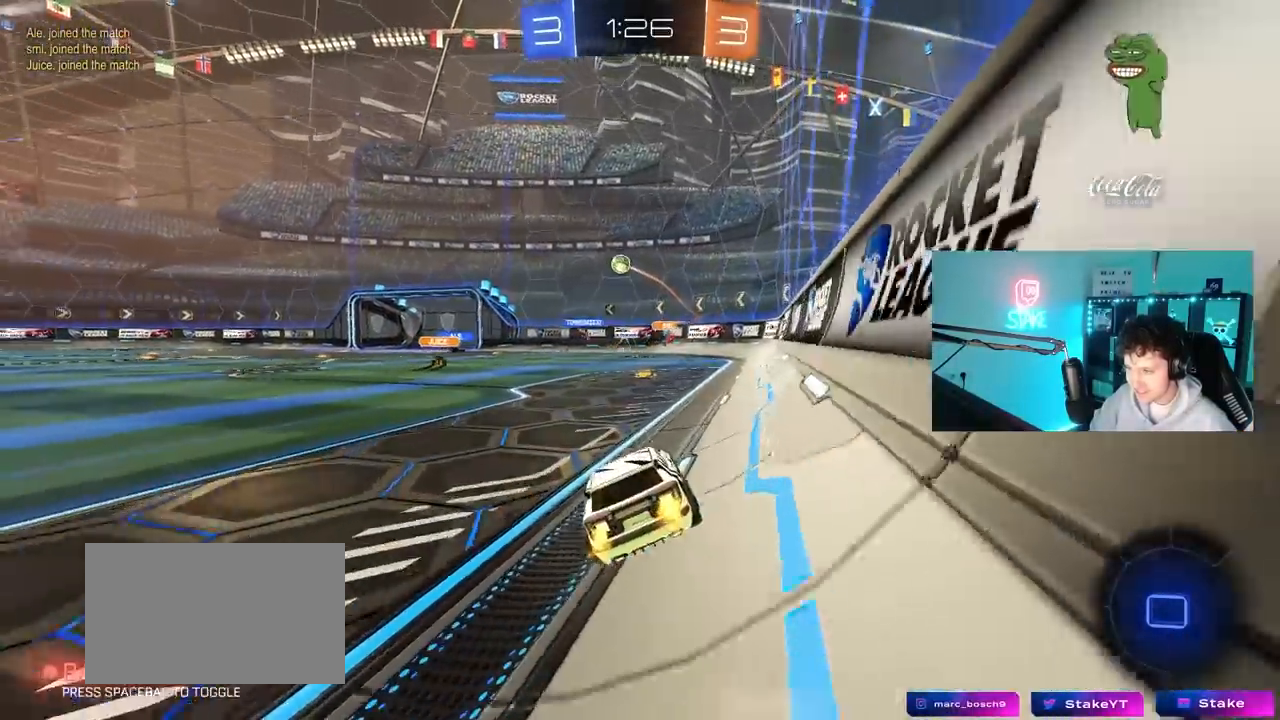
{"keys": ["w"], "mouse": [], "mouse_move": "still", "events": []}
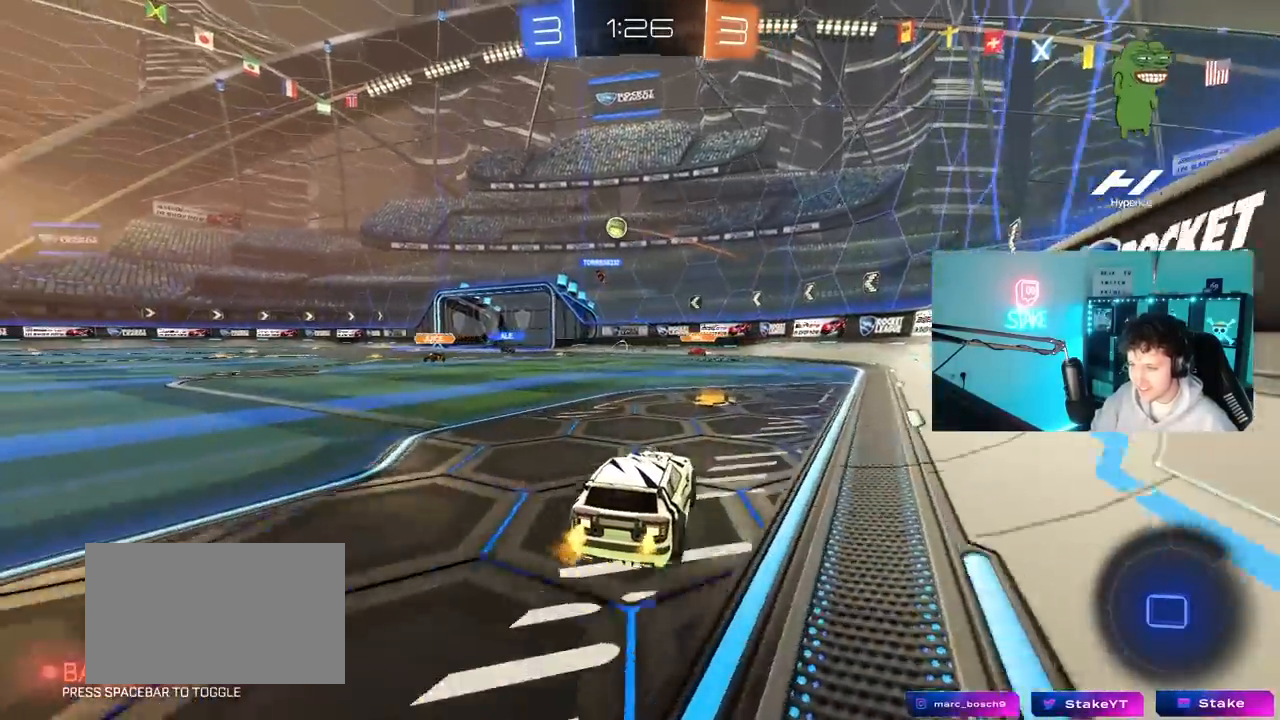
{"keys": ["w"], "mouse": ["right"], "mouse_move": "right", "events": [[300, "a", "down"], [433, "a", "up"], [483, "mouse_right", "down"]]}
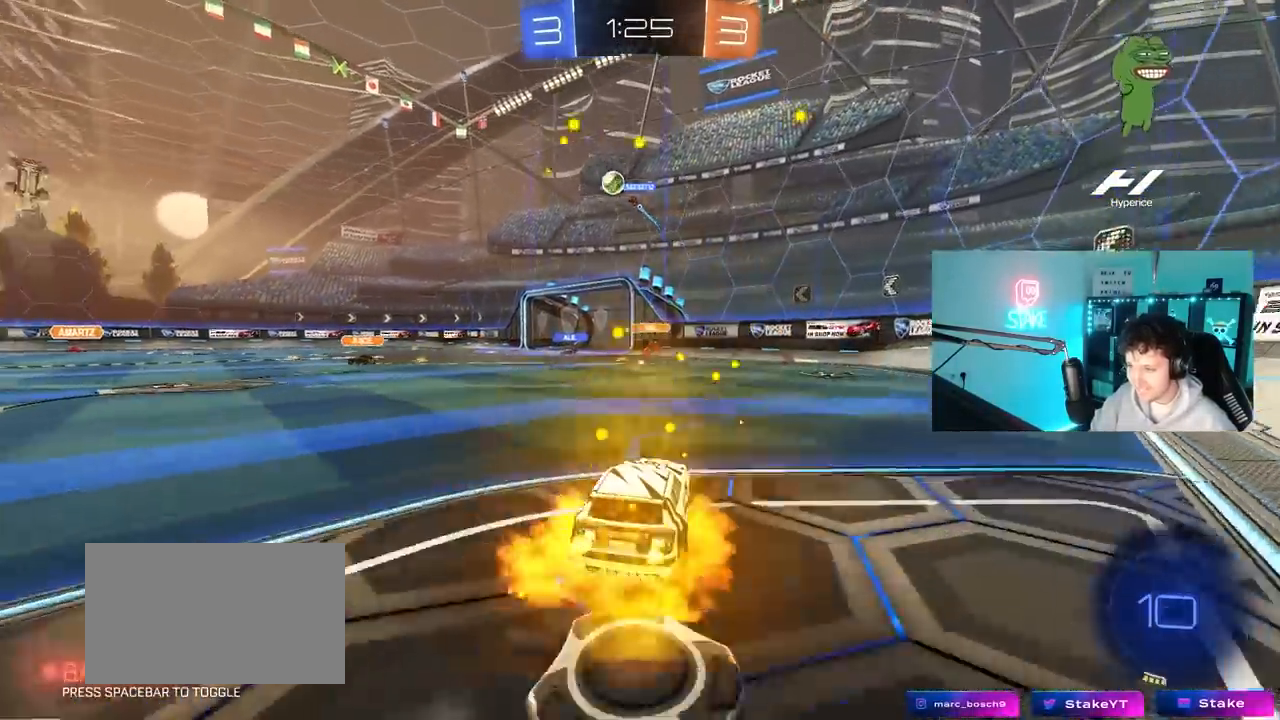
{"keys": ["a", "shift"], "mouse": [], "mouse_move": "still", "events": [[67, "mouse_right", "up"], [133, "a", "down"], [133, "mouse_right", "down"], [133, "shift", "down"], [217, "s", "down"], [217, "w", "up"], [300, "mouse_right", "up"], [500, "s", "up"]]}
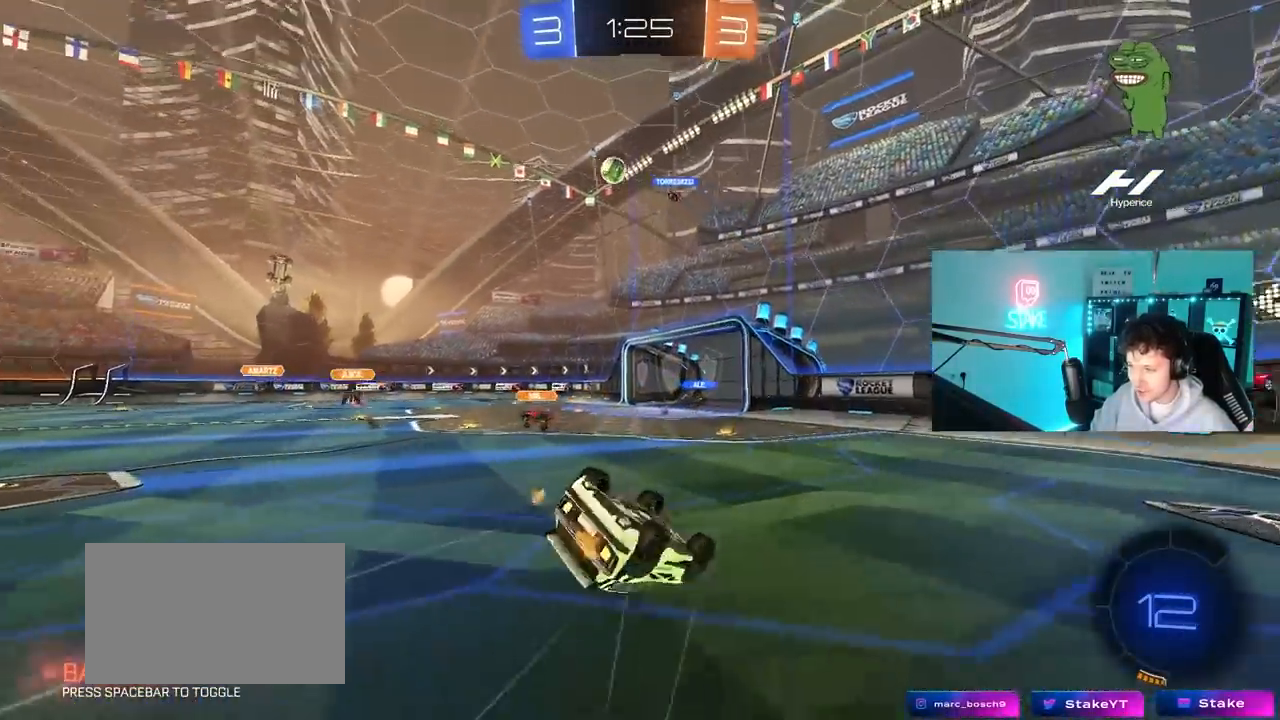
{"keys": [], "mouse": [], "mouse_move": "still", "events": [[133, "s", "down"], [333, "s", "up"], [417, "shift", "up"], [467, "a", "up"]]}
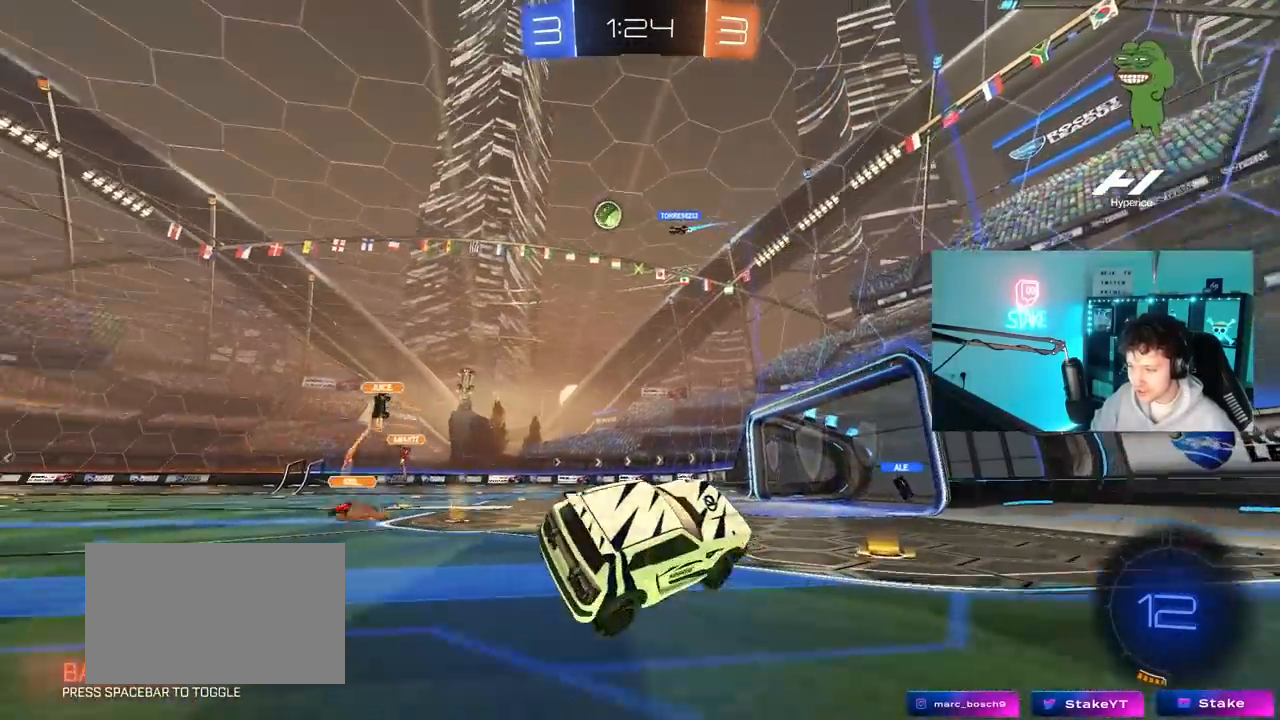
{"keys": ["a", "w"], "mouse": [], "mouse_move": "still", "events": [[17, "d", "down"], [67, "w", "down"], [150, "d", "up"], [200, "a", "down"]]}
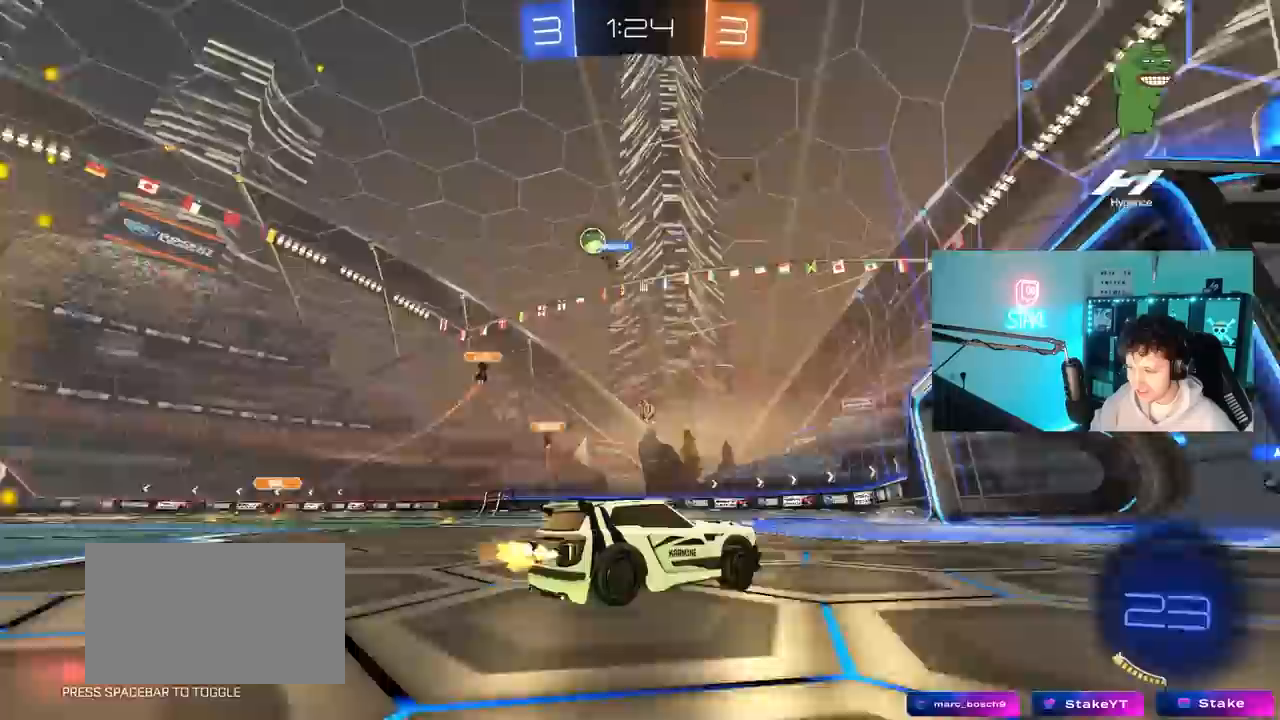
{"keys": ["w"], "mouse": [], "mouse_move": "still", "events": [[267, "a", "up"], [367, "a", "down"], [500, "a", "up"]]}
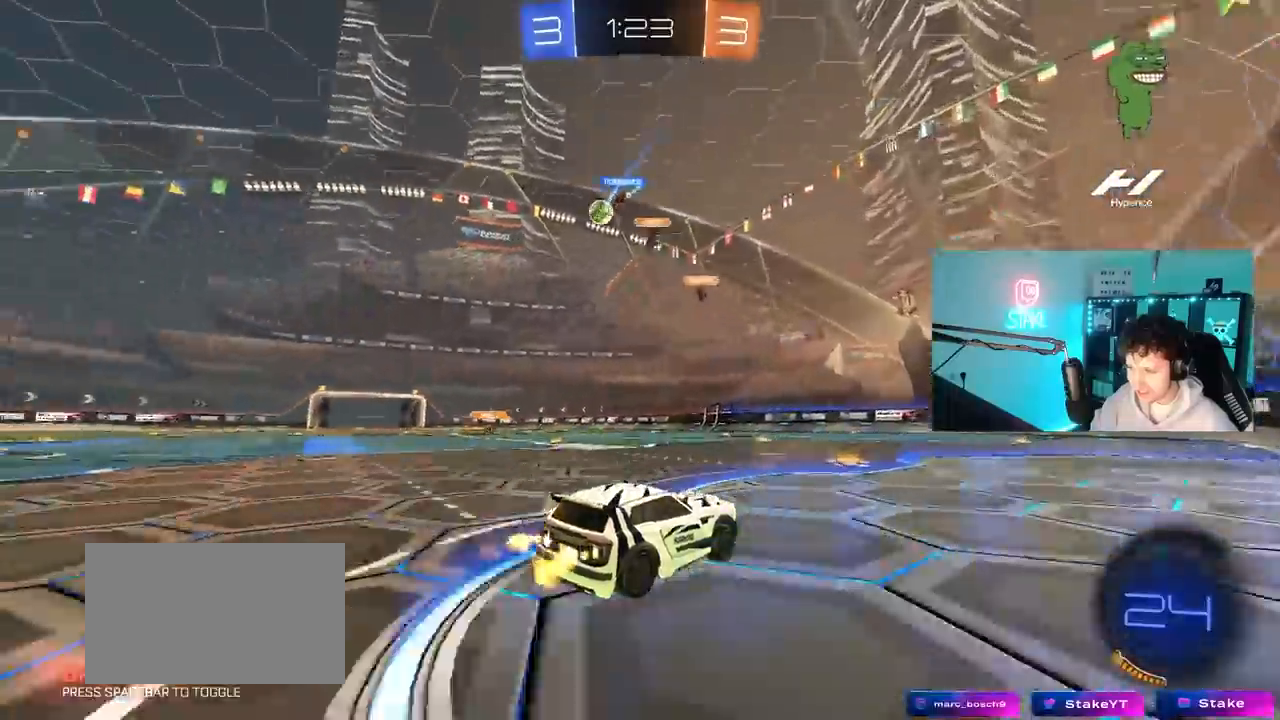
{"keys": ["a", "s", "shift"], "mouse": ["right"], "mouse_move": "still", "events": [[100, "a", "down"], [233, "a", "up"], [283, "mouse_left", "down"], [283, "mouse_right", "down"], [333, "a", "down"], [333, "shift", "down"], [367, "mouse_right", "up"], [400, "mouse_right", "down"], [467, "mouse_left", "up"], [467, "s", "down"], [467, "w", "up"]]}
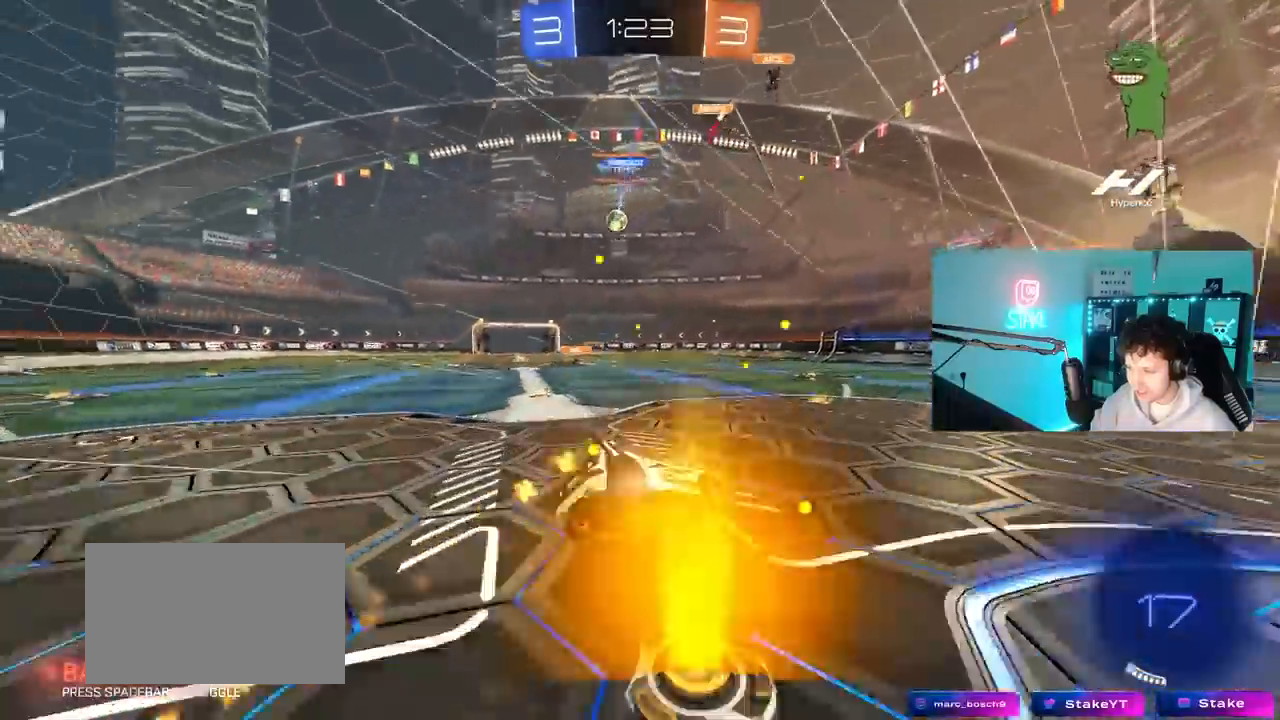
{"keys": ["a", "shift"], "mouse": [], "mouse_move": "still", "events": [[67, "mouse_right", "up"], [350, "s", "up"]]}
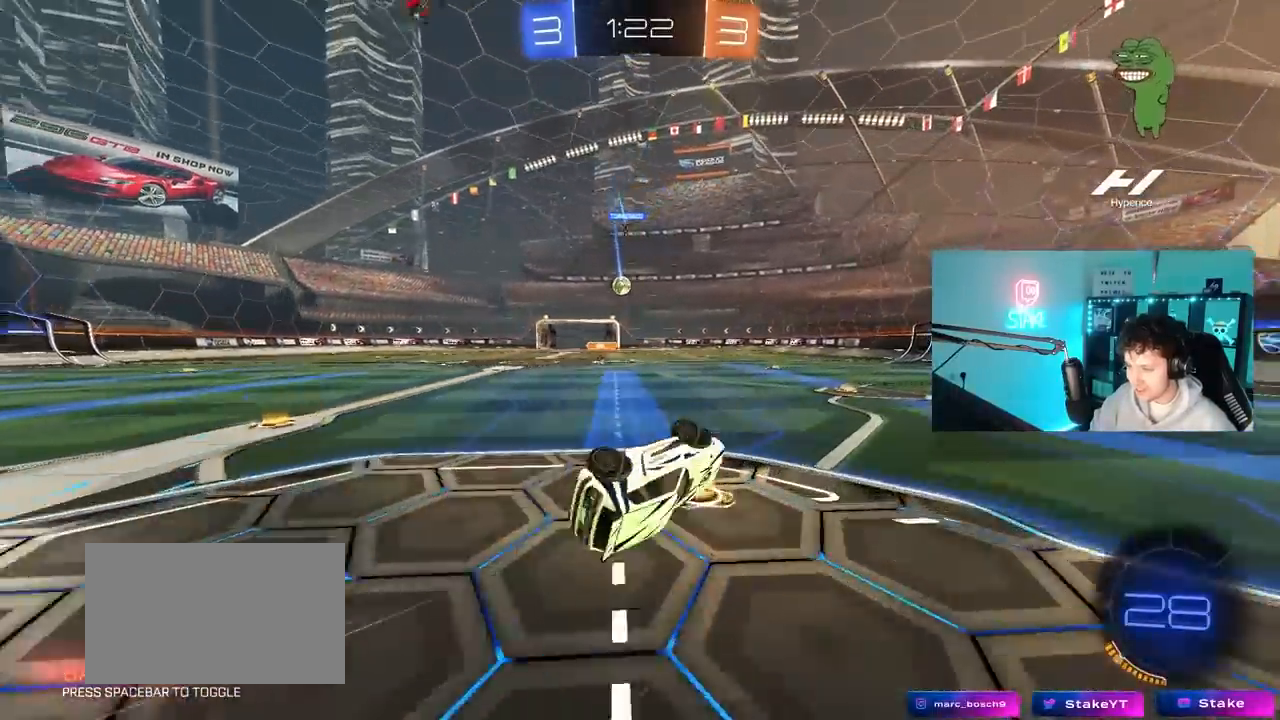
{"keys": ["a", "w"], "mouse": [], "mouse_move": "still", "events": [[33, "s", "down"], [167, "s", "up"], [167, "shift", "up"], [267, "a", "up"], [400, "w", "down"], [500, "a", "down"]]}
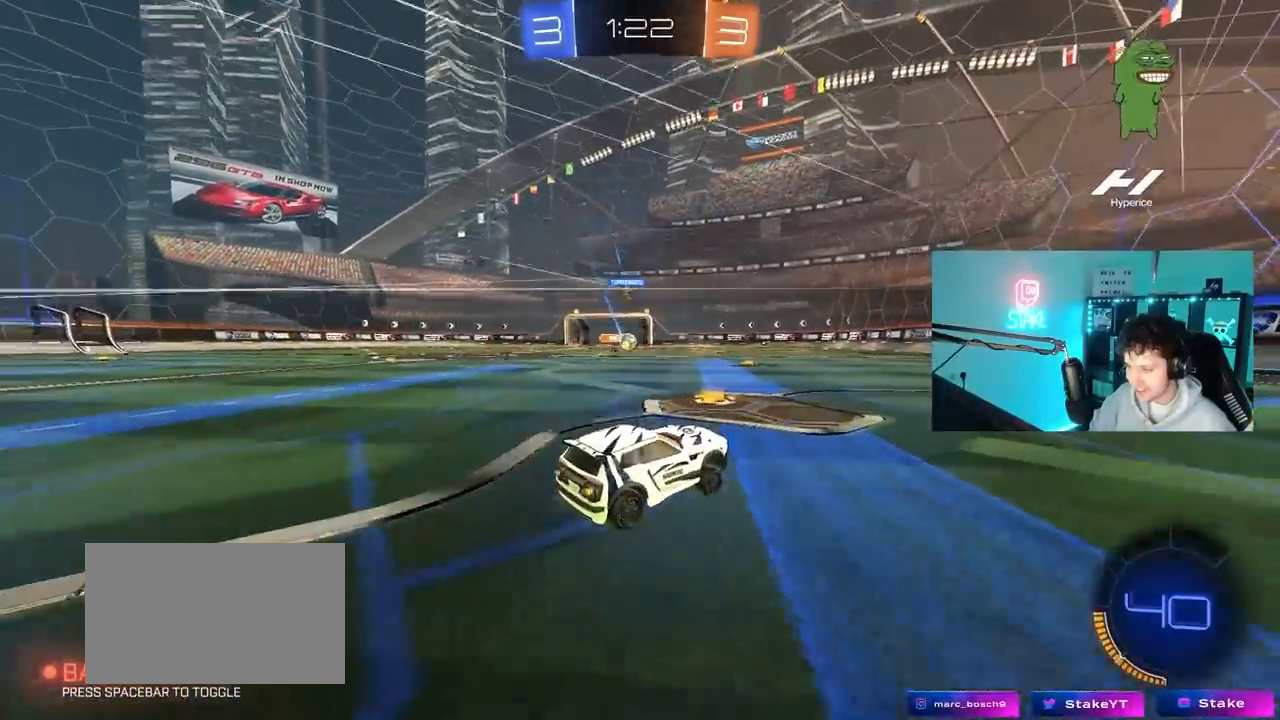
{"keys": ["d", "w"], "mouse": [], "mouse_move": "still", "events": [[133, "mouse_left", "down"], [183, "a", "up"], [333, "mouse_left", "up"], [417, "d", "down"]]}